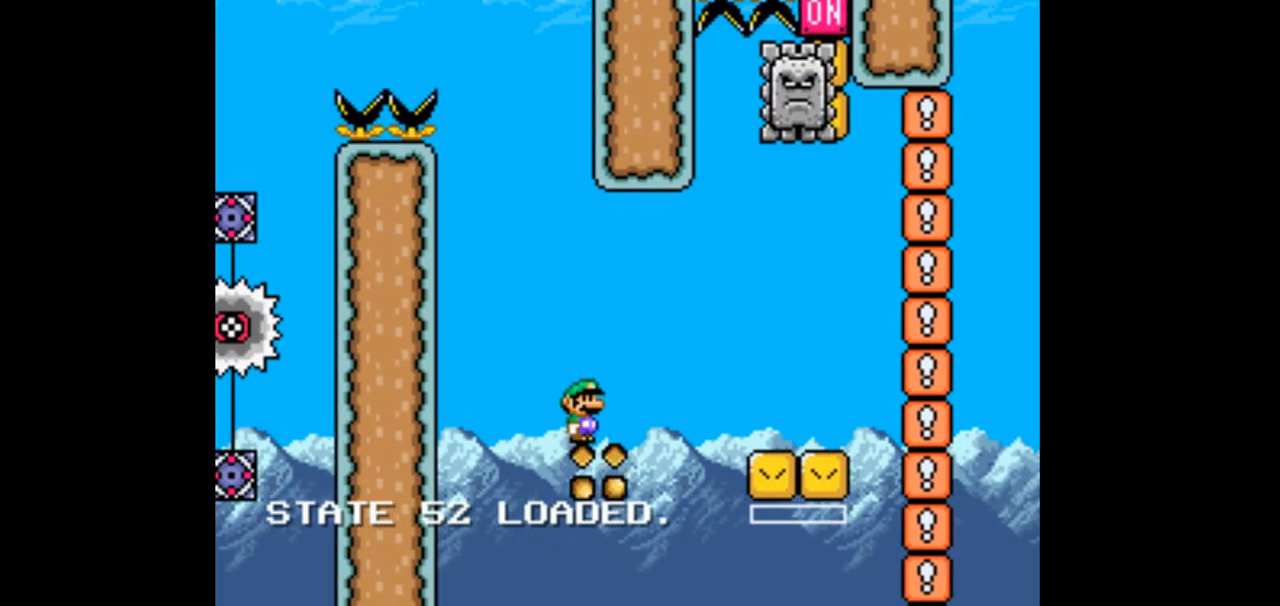
Gameplay with a controller (Nintendo layout); each line is a JSON object with the inputs held at the frame after it (dt_ms = milliseconds from this image to that frame). "events" lists button and stick changes between this image and that frame as [ms after this image, input, new state], when the widget could be followed in between. Not read: L1 L3 R1 R3 START.
{"dt_ms": 500, "buttons": ["A", "X", "DPAD_RIGHT"], "events": [[67, "DPAD_LEFT", "up"], [100, "DPAD_RIGHT", "down"]]}
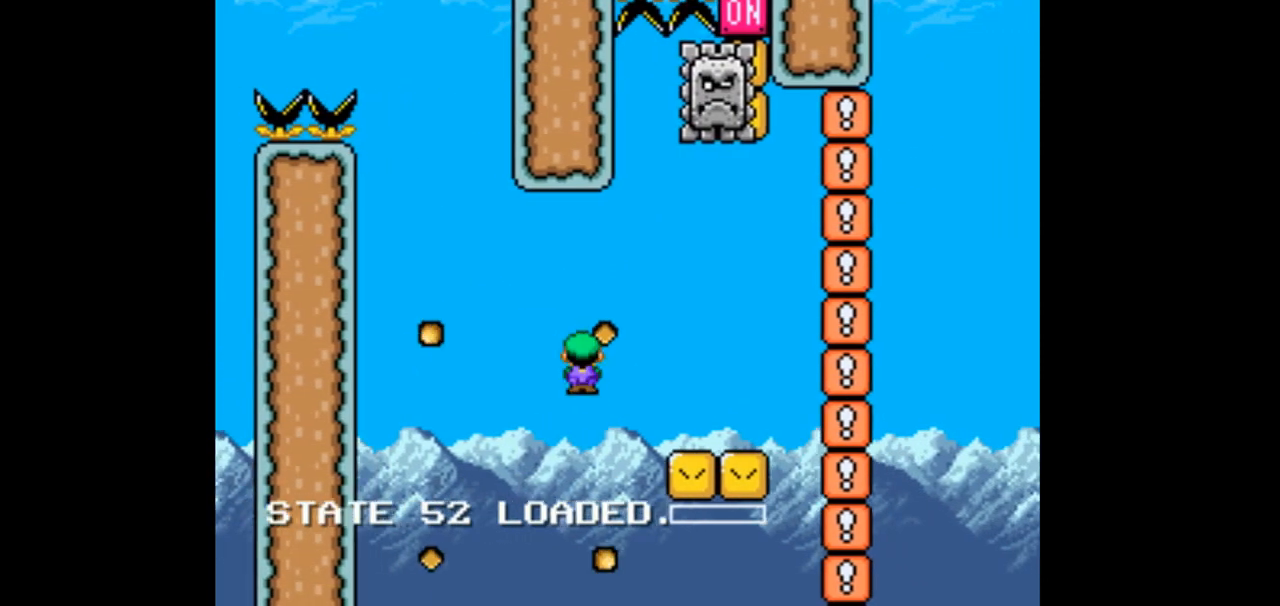
{"dt_ms": 500, "buttons": ["A", "X"], "events": [[133, "DPAD_RIGHT", "up"], [167, "DPAD_LEFT", "down"], [467, "DPAD_LEFT", "up"]]}
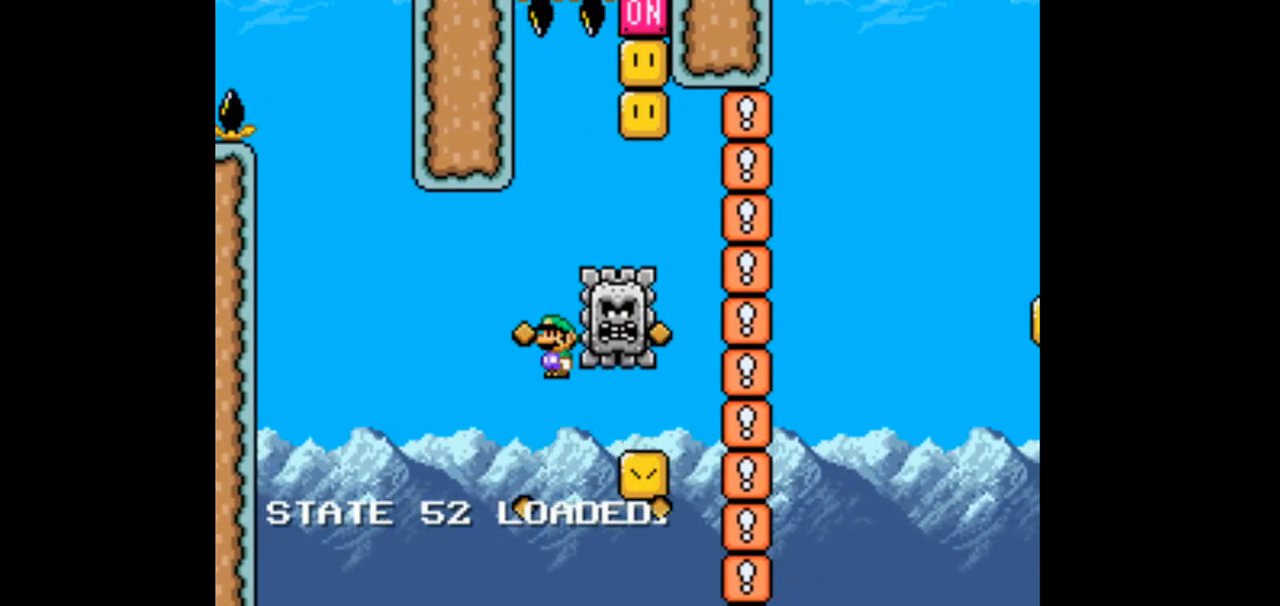
{"dt_ms": 500, "buttons": ["A", "X", "Y"], "events": [[67, "DPAD_RIGHT", "down"], [400, "DPAD_RIGHT", "up"], [467, "Y", "down"]]}
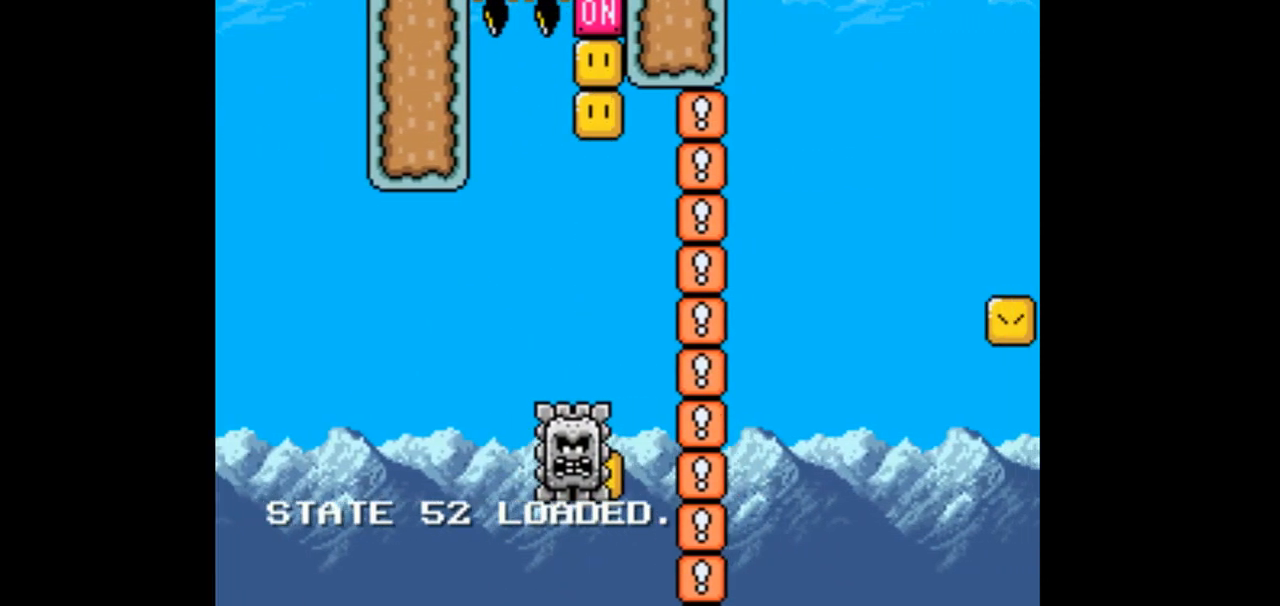
{"dt_ms": 500, "buttons": ["A", "X", "DPAD_RIGHT"], "events": [[33, "Y", "up"], [300, "DPAD_LEFT", "down"], [400, "DPAD_LEFT", "up"], [467, "DPAD_RIGHT", "down"]]}
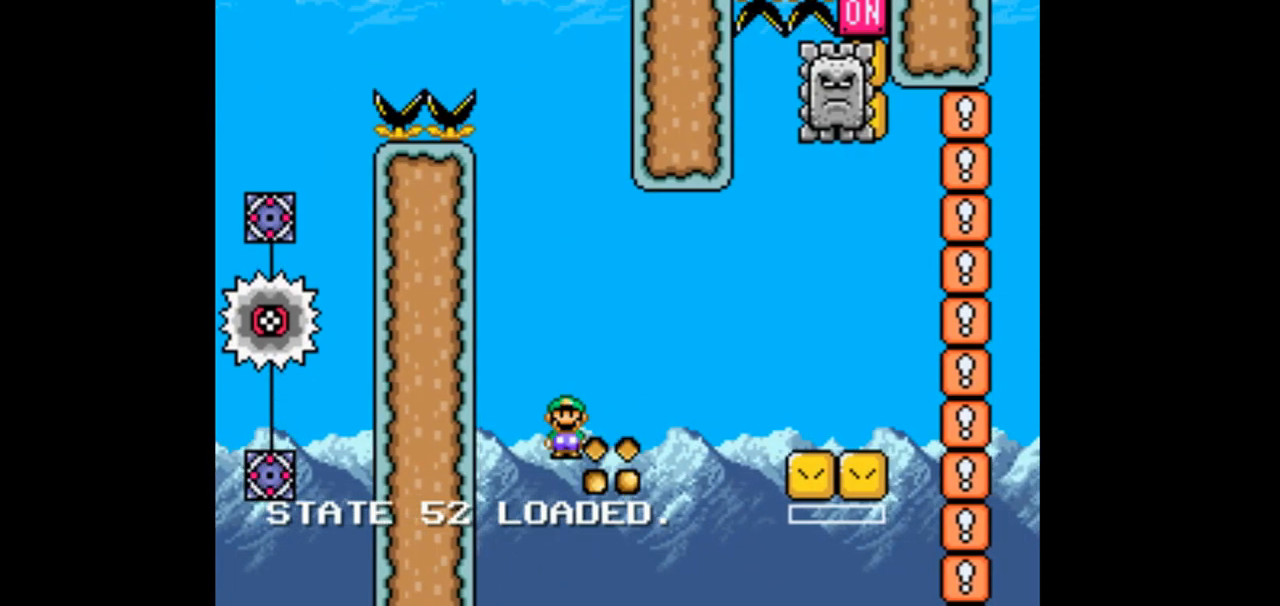
{"dt_ms": 500, "buttons": ["A", "X", "DPAD_RIGHT"], "events": []}
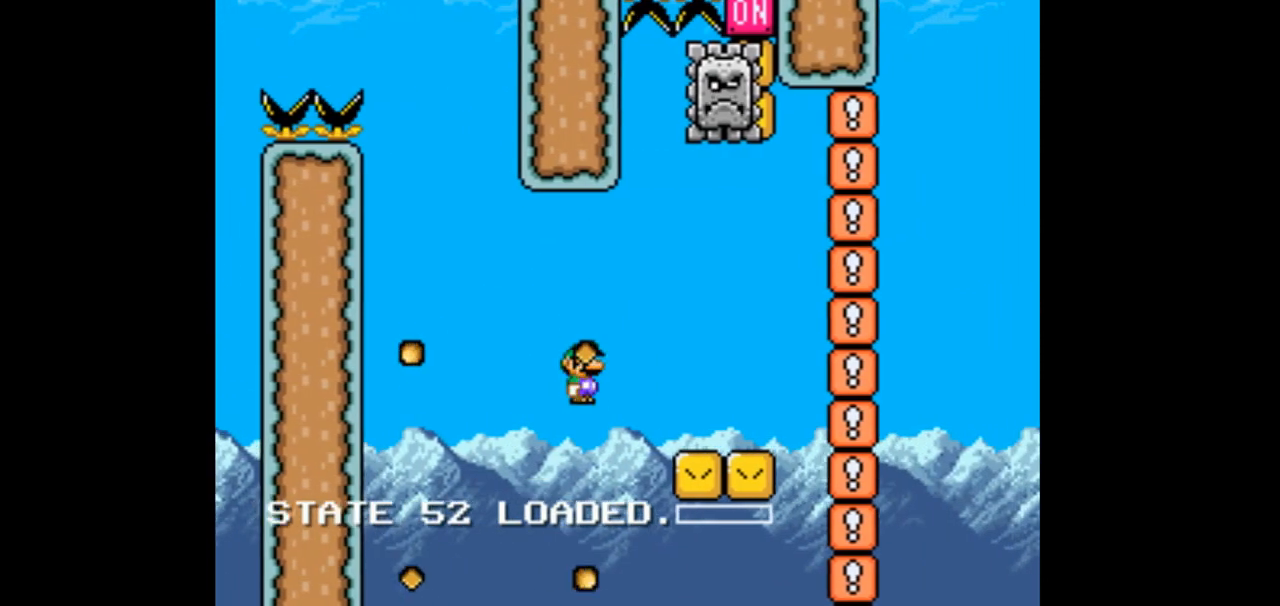
{"dt_ms": 500, "buttons": ["A", "X", "DPAD_RIGHT"], "events": [[33, "DPAD_RIGHT", "up"], [133, "DPAD_LEFT", "down"], [367, "DPAD_LEFT", "up"], [467, "DPAD_RIGHT", "down"]]}
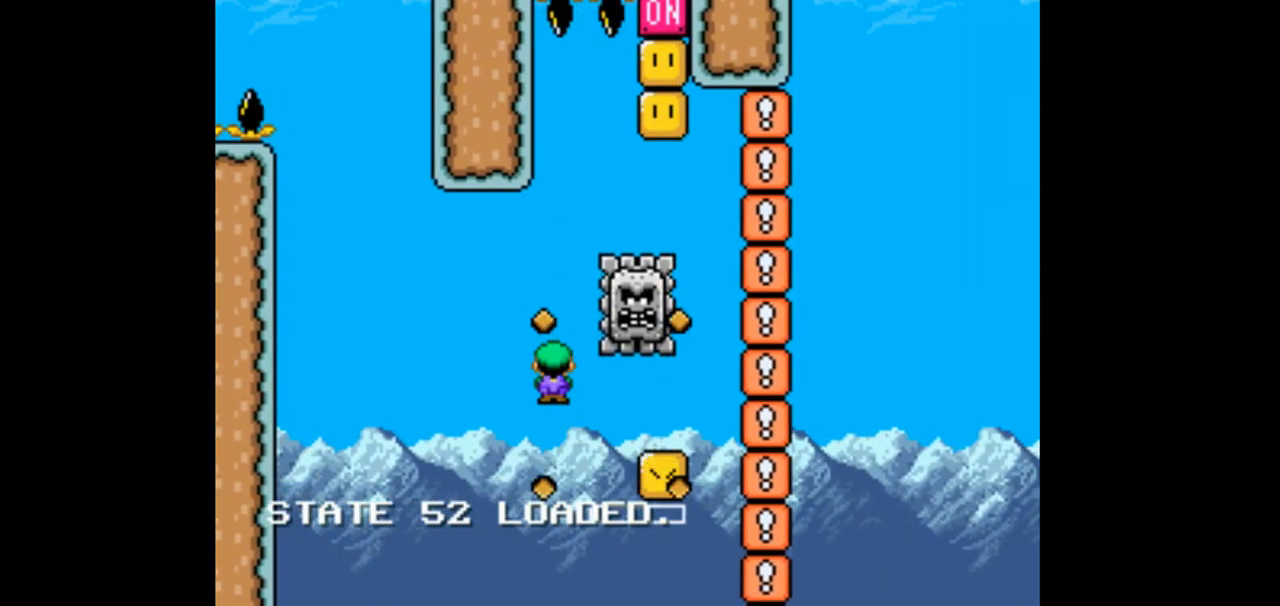
{"dt_ms": 500, "buttons": ["A", "X"], "events": [[333, "DPAD_RIGHT", "up"]]}
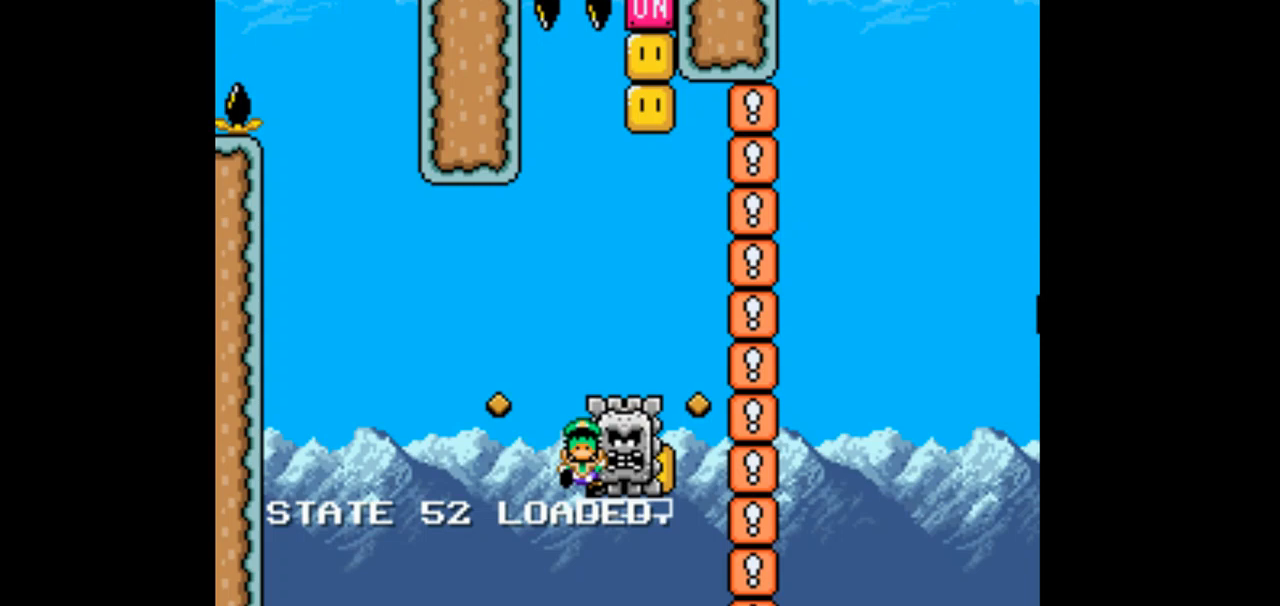
{"dt_ms": 500, "buttons": ["A", "X", "DPAD_RIGHT"], "events": [[300, "DPAD_LEFT", "down"], [400, "DPAD_LEFT", "up"], [433, "DPAD_RIGHT", "down"]]}
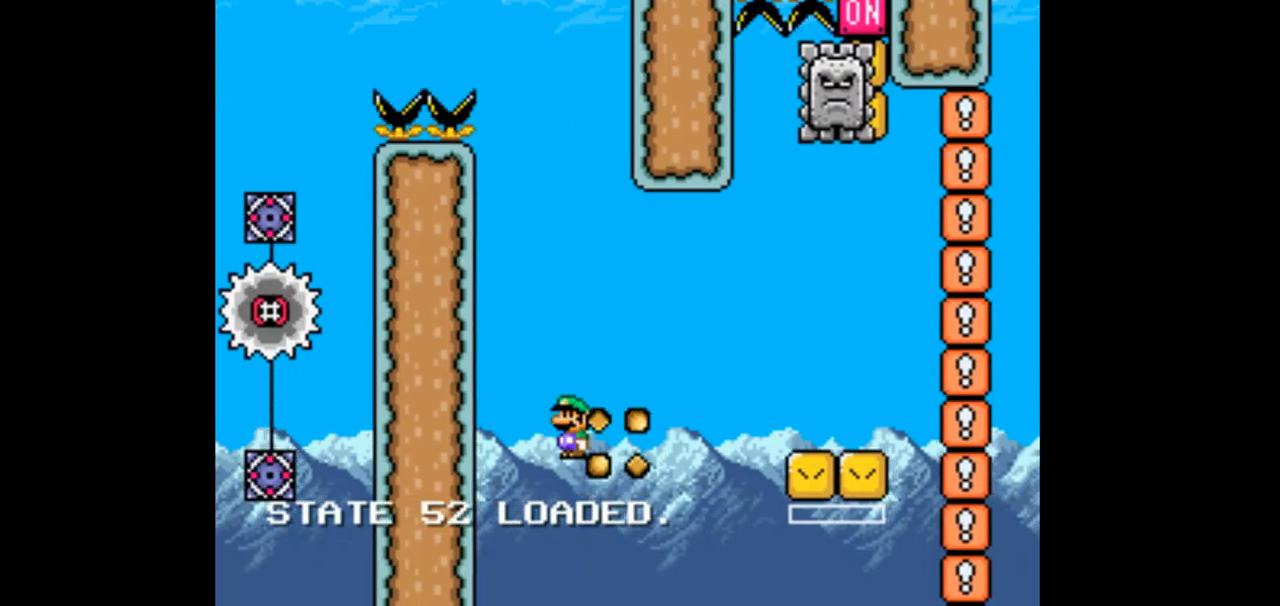
{"dt_ms": 1000, "buttons": ["A", "X", "DPAD_RIGHT"]}
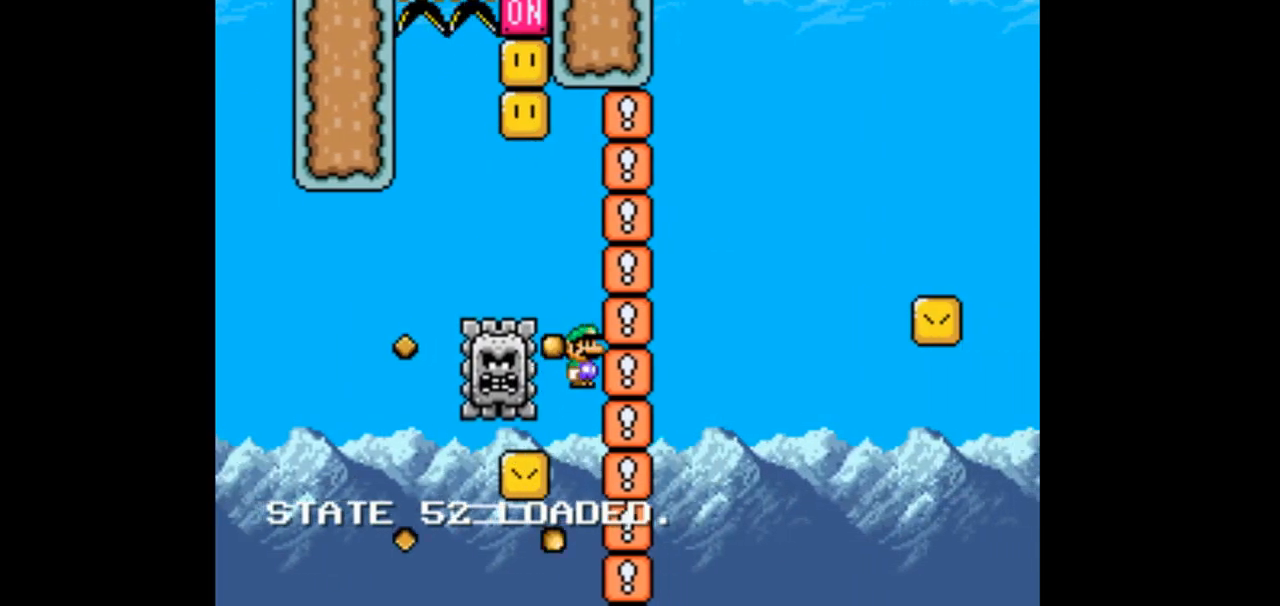
{"dt_ms": 500, "buttons": ["A", "X"], "events": [[33, "DPAD_LEFT", "down"], [33, "DPAD_RIGHT", "up"], [333, "DPAD_LEFT", "up"]]}
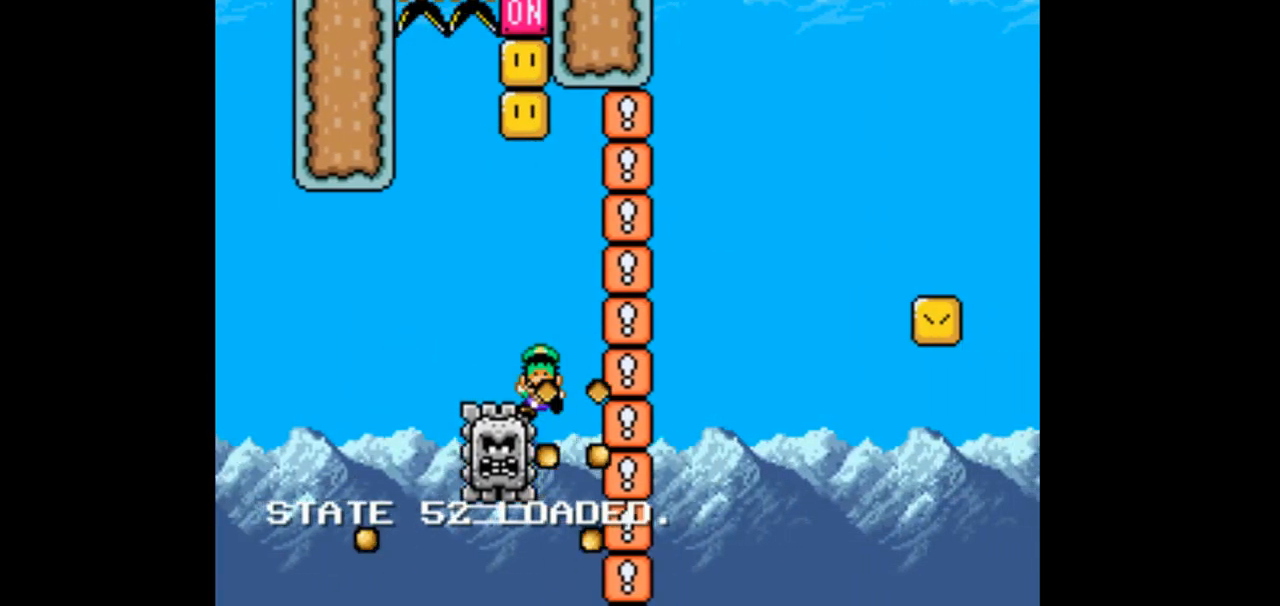
{"dt_ms": 500, "buttons": ["A", "X"], "events": []}
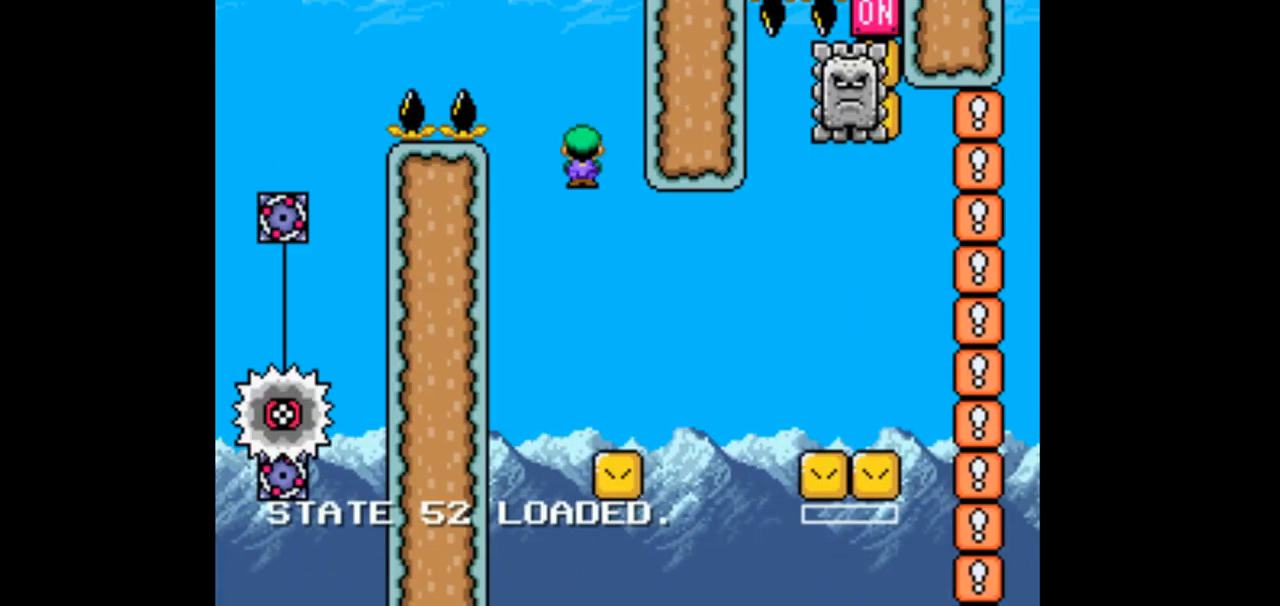
{"dt_ms": 500, "buttons": ["A", "X", "DPAD_RIGHT"], "events": [[233, "DPAD_RIGHT", "down"]]}
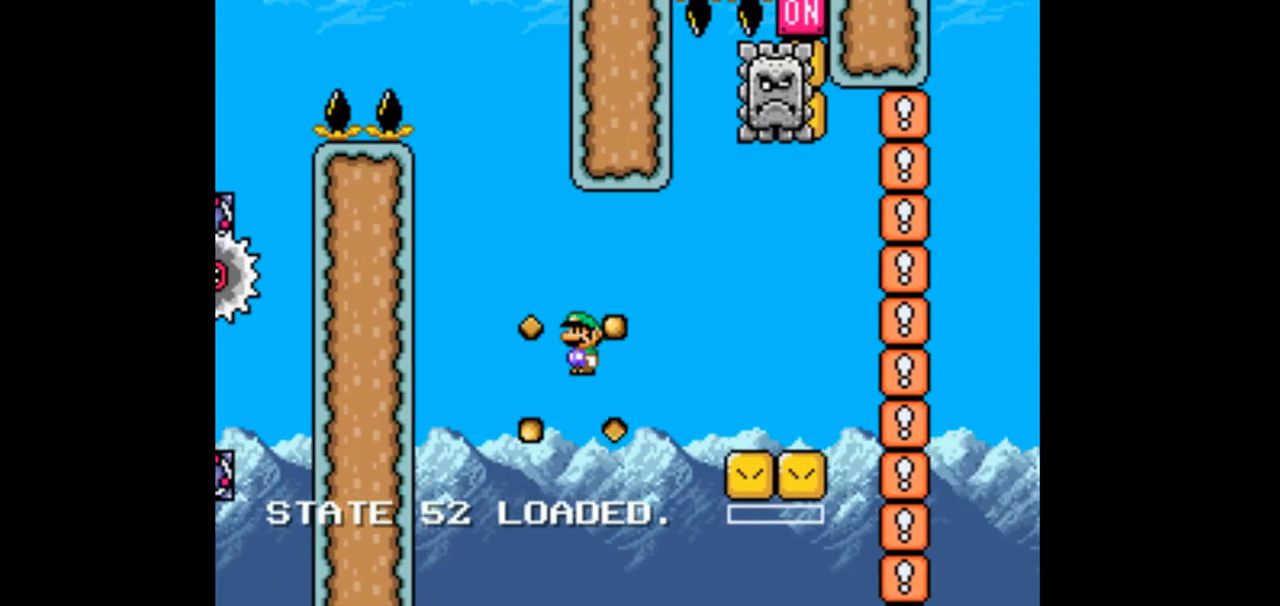
{"dt_ms": 500, "buttons": ["A", "X"], "events": [[200, "DPAD_RIGHT", "up"], [267, "DPAD_LEFT", "down"], [500, "DPAD_LEFT", "up"]]}